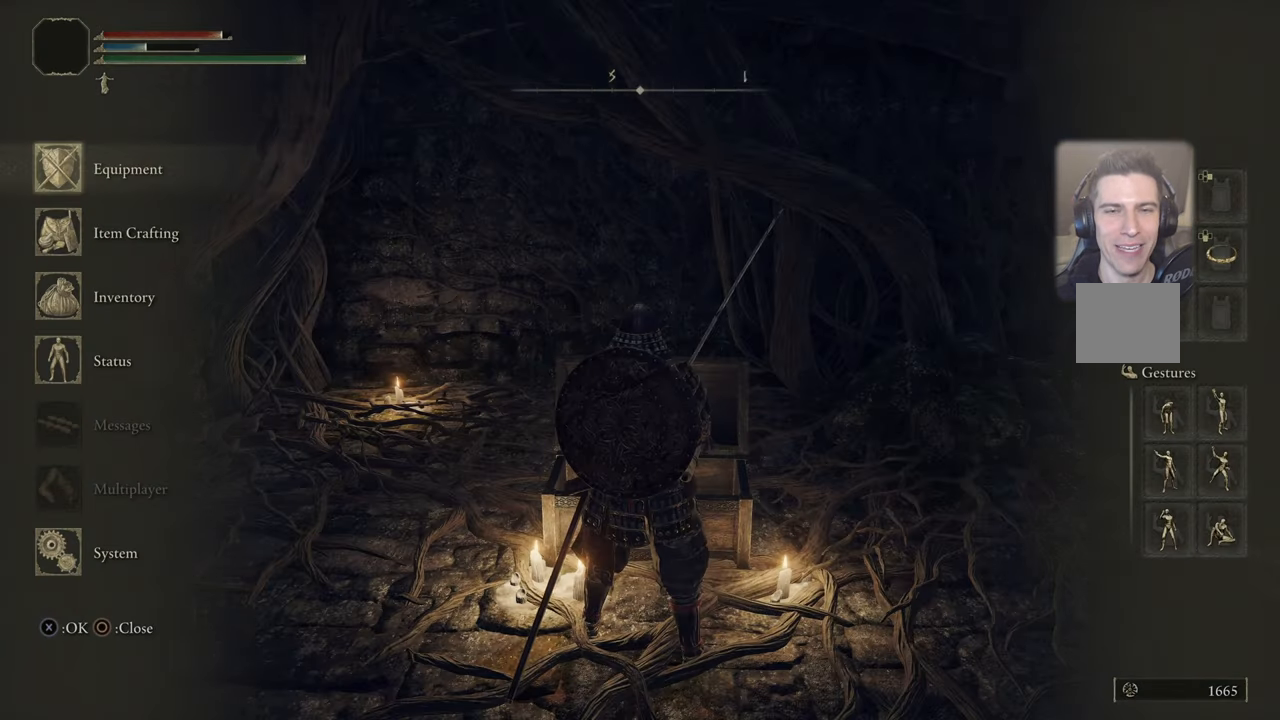
Gameplay with a controller (PlayStation layout); each line is a JSON object with the inputs held at the frame after it. "events" lists button and stick changes between this image and that frame as [ms after this image, input, new state], when the widget could be followed in between. Not read: L1.
{"buttons": [], "left_stick": "center", "right_stick": "right", "events": [[134, "right_stick", "right"]]}
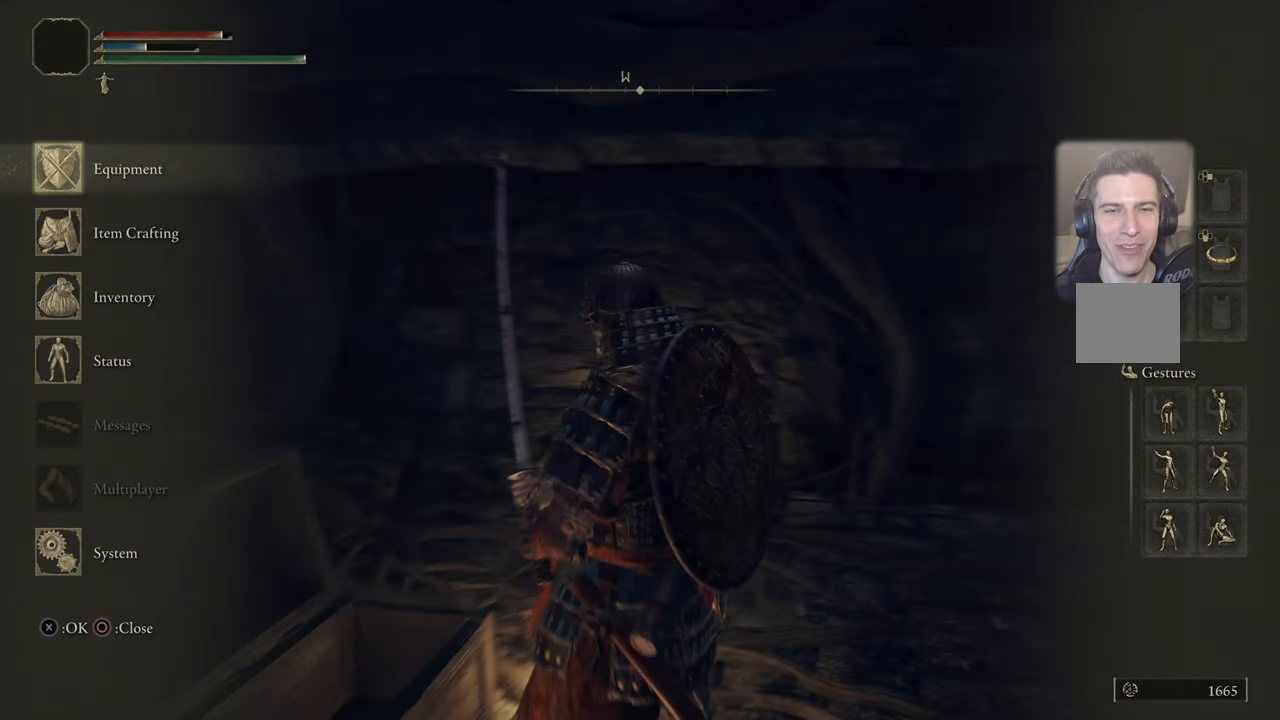
{"buttons": [], "left_stick": "center", "right_stick": "center", "events": [[134, "right_stick", "center"], [284, "CIRCLE", "down"], [400, "CIRCLE", "up"]]}
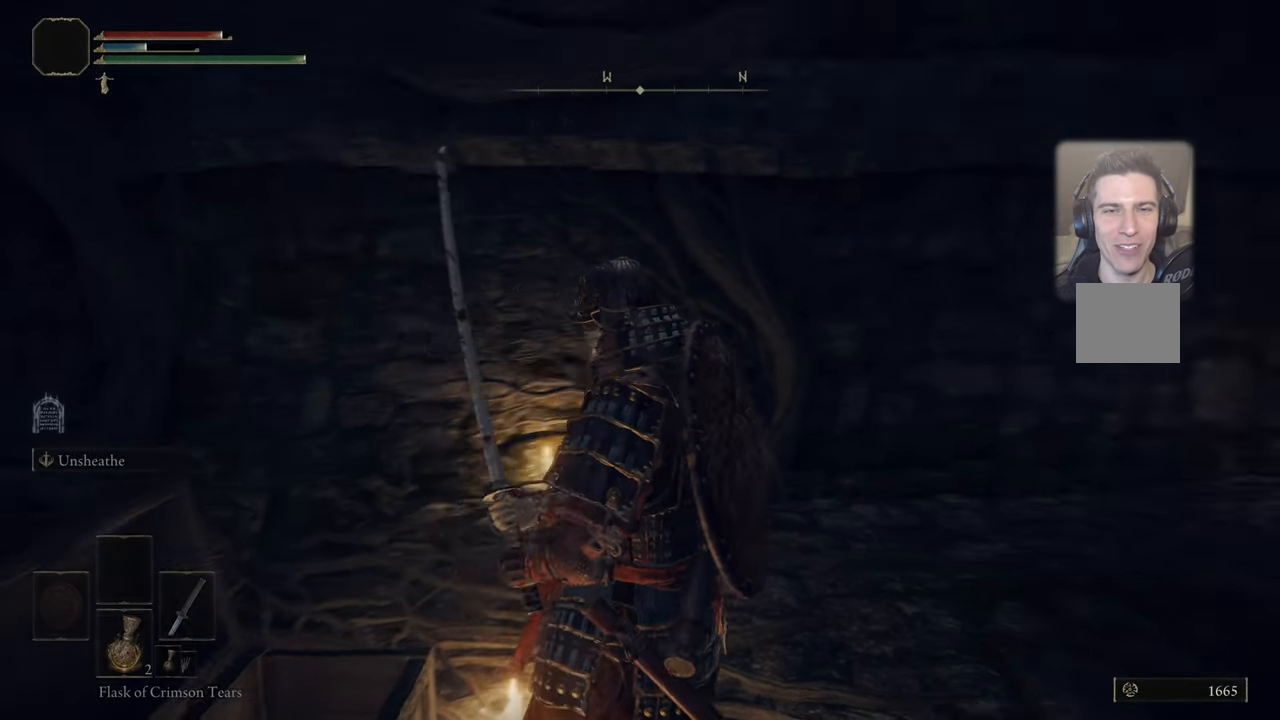
{"buttons": [], "left_stick": "up", "right_stick": "right", "events": [[50, "right_stick", "right"], [200, "left_stick", "right"], [450, "left_stick", "up"]]}
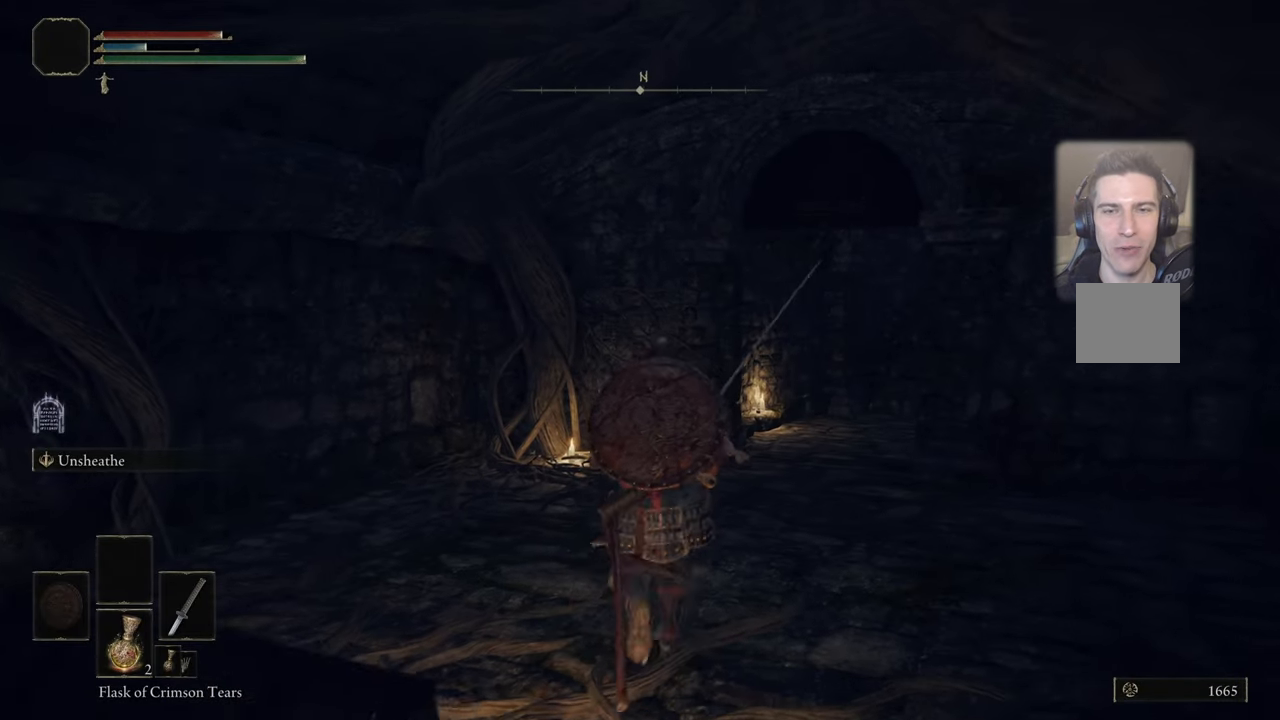
{"buttons": [], "left_stick": "center", "right_stick": "center", "events": [[17, "right_stick", "center"], [100, "left_stick", "center"]]}
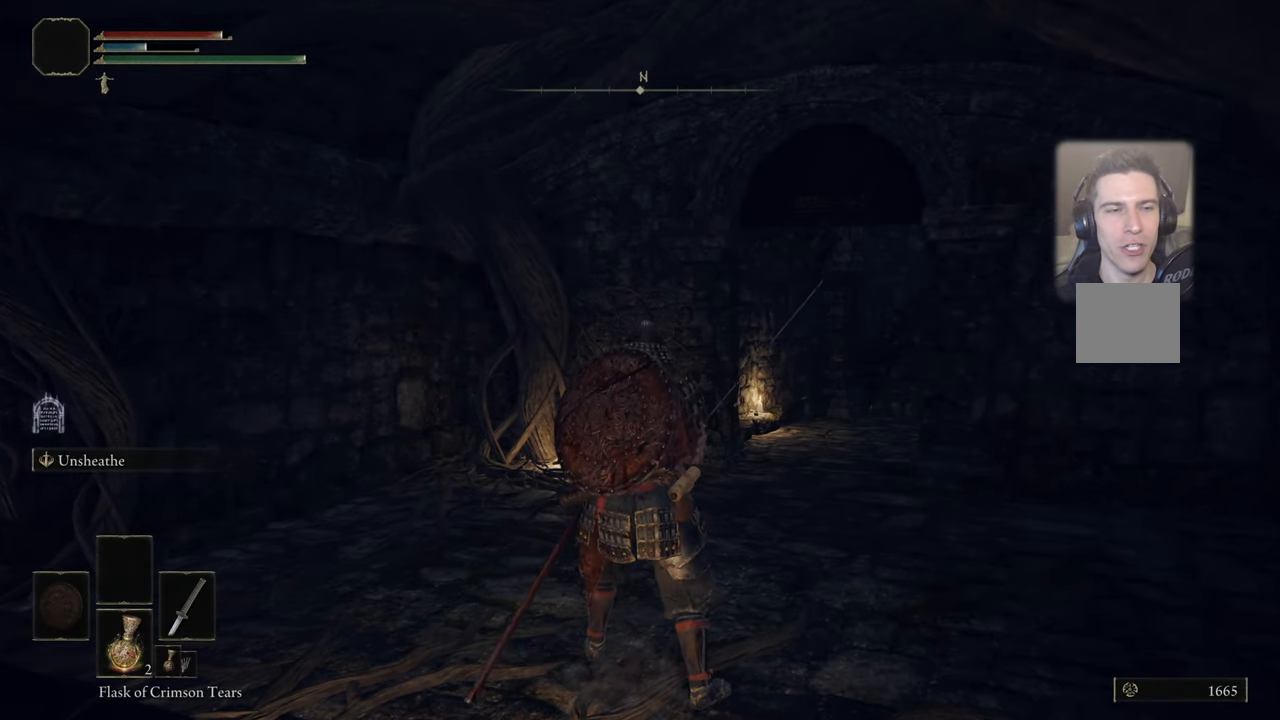
{"buttons": ["DPAD_RIGHT"], "left_stick": "center", "right_stick": "center", "events": [[434, "DPAD_RIGHT", "down"]]}
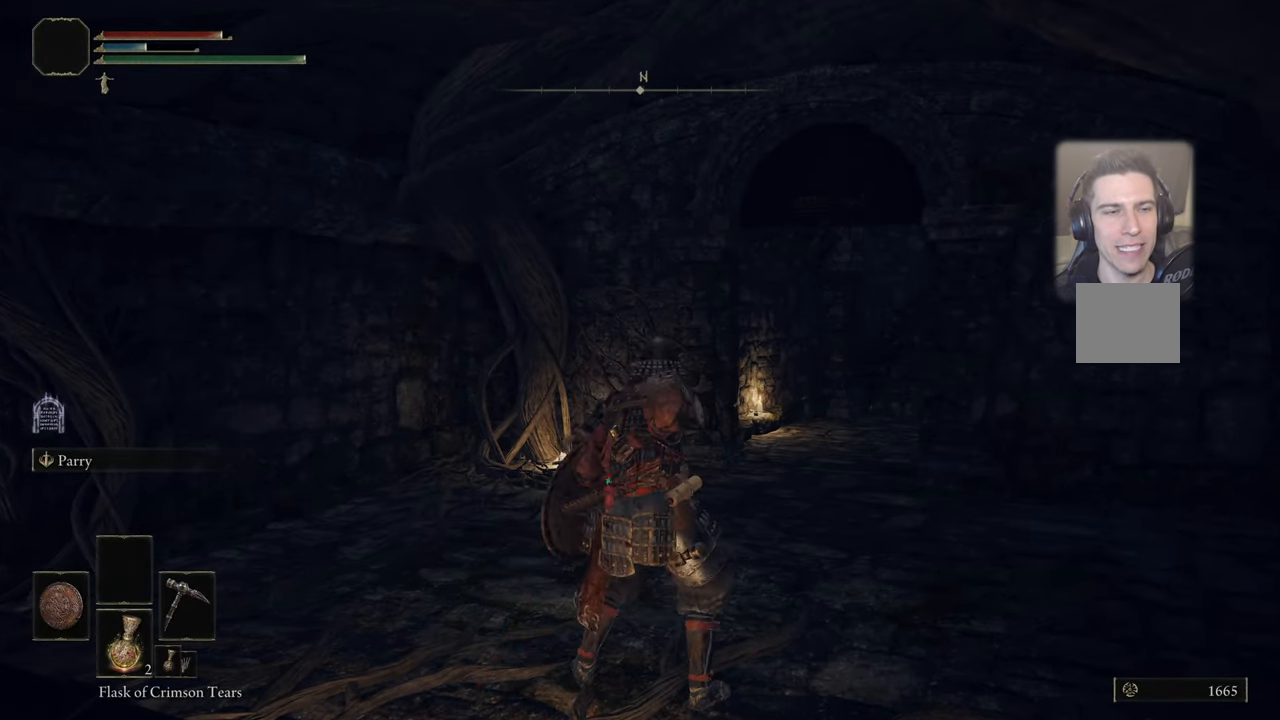
{"buttons": [], "left_stick": "center", "right_stick": "right", "events": [[17, "DPAD_RIGHT", "up"], [400, "right_stick", "right"]]}
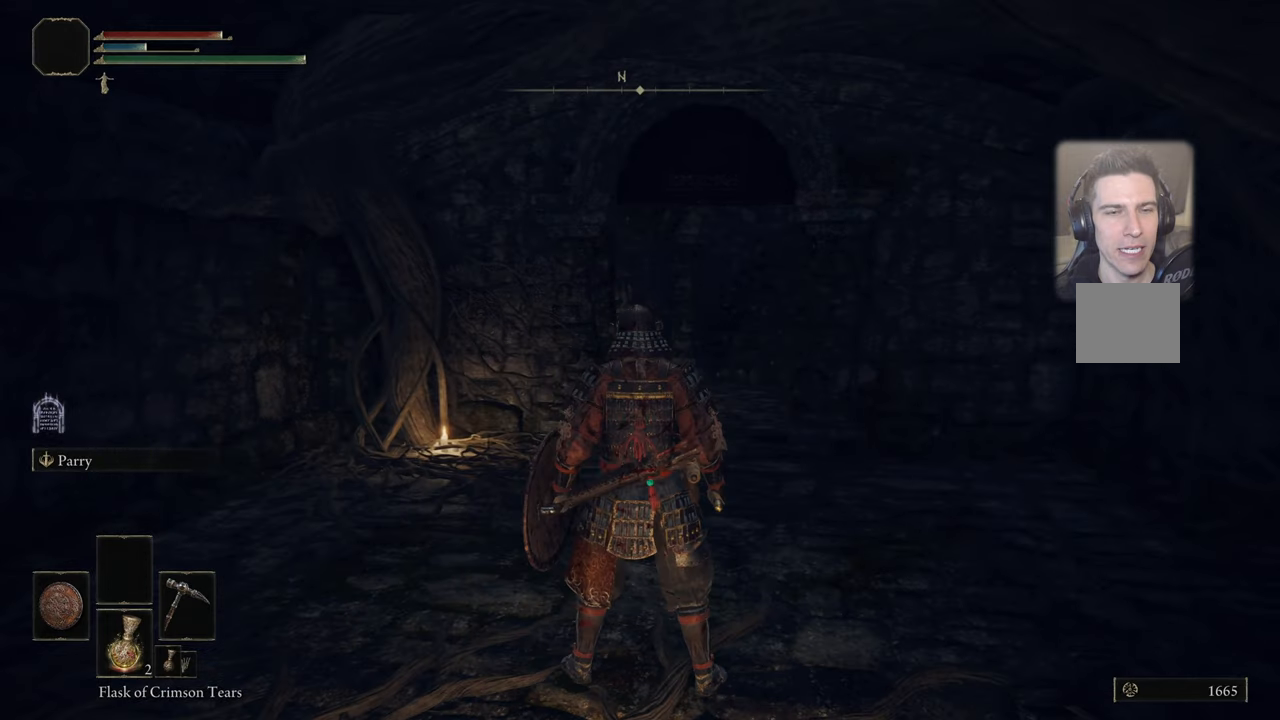
{"buttons": [], "left_stick": "center", "right_stick": "center", "events": [[133, "right_stick", "center"], [283, "right_stick", "right"], [333, "left_stick", "up"], [400, "left_stick", "center"], [433, "right_stick", "center"]]}
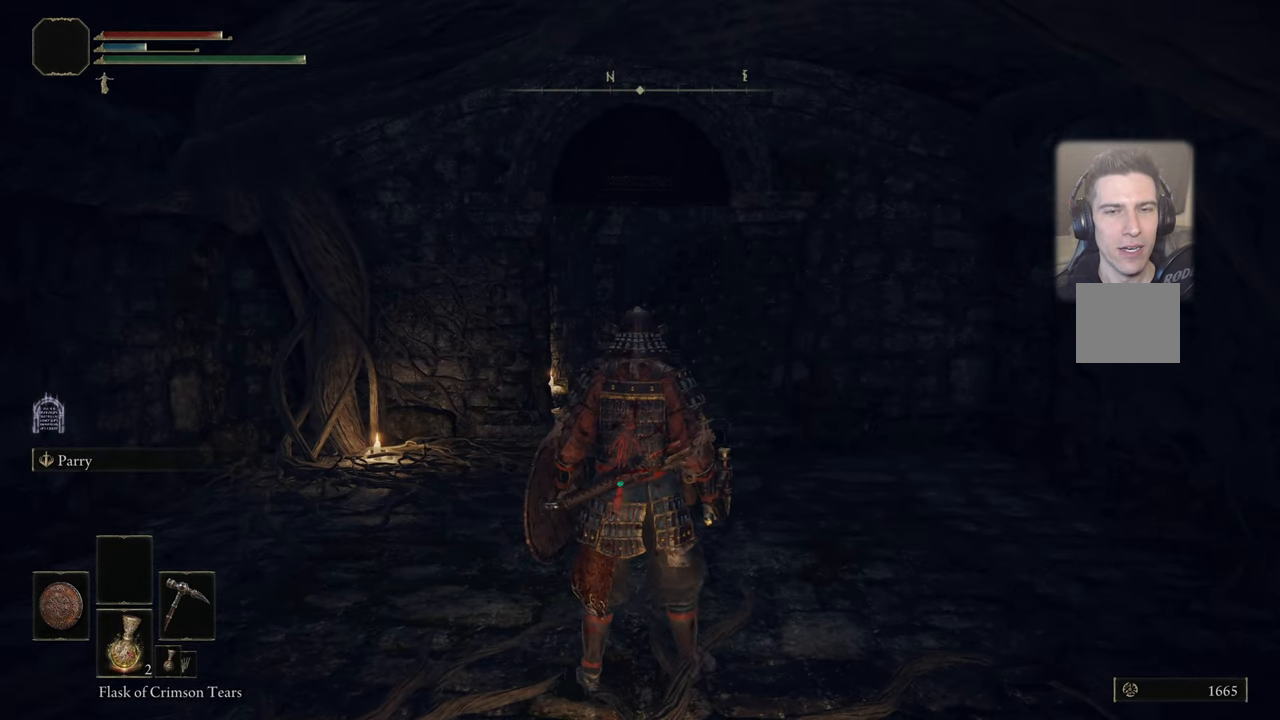
{"buttons": [], "left_stick": "center", "right_stick": "center", "events": []}
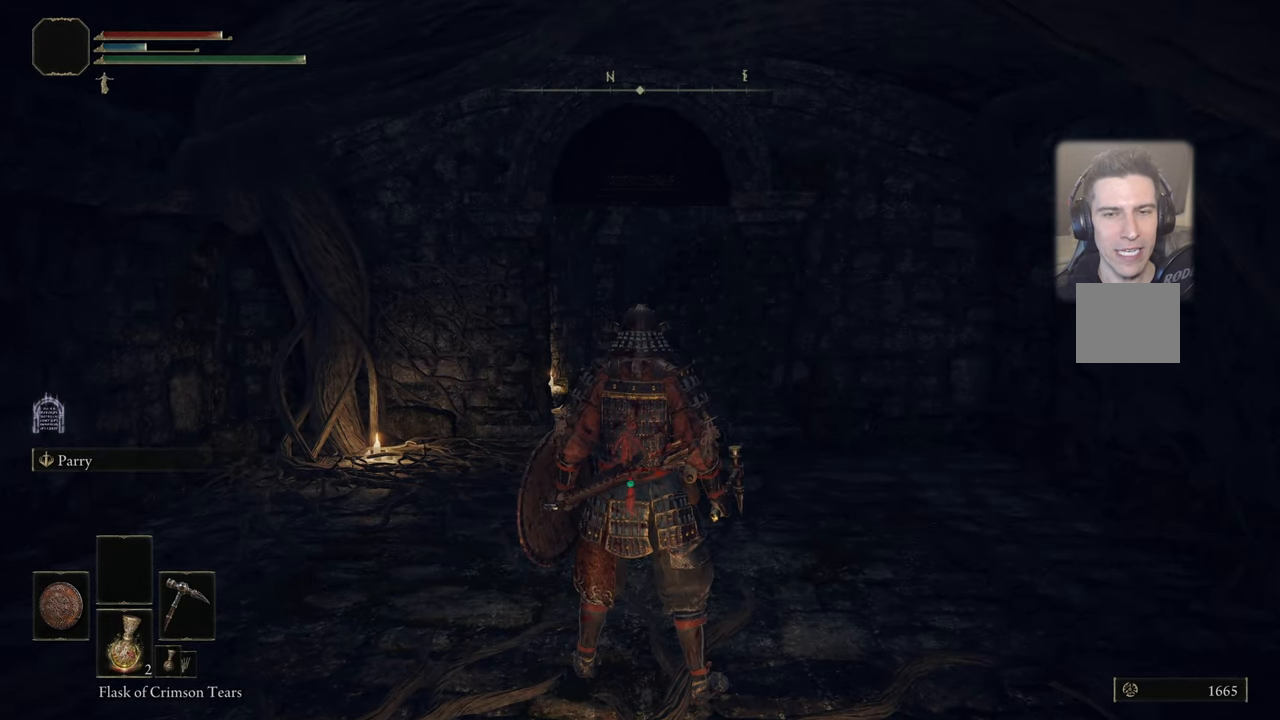
{"buttons": [], "left_stick": "center", "right_stick": "center", "events": []}
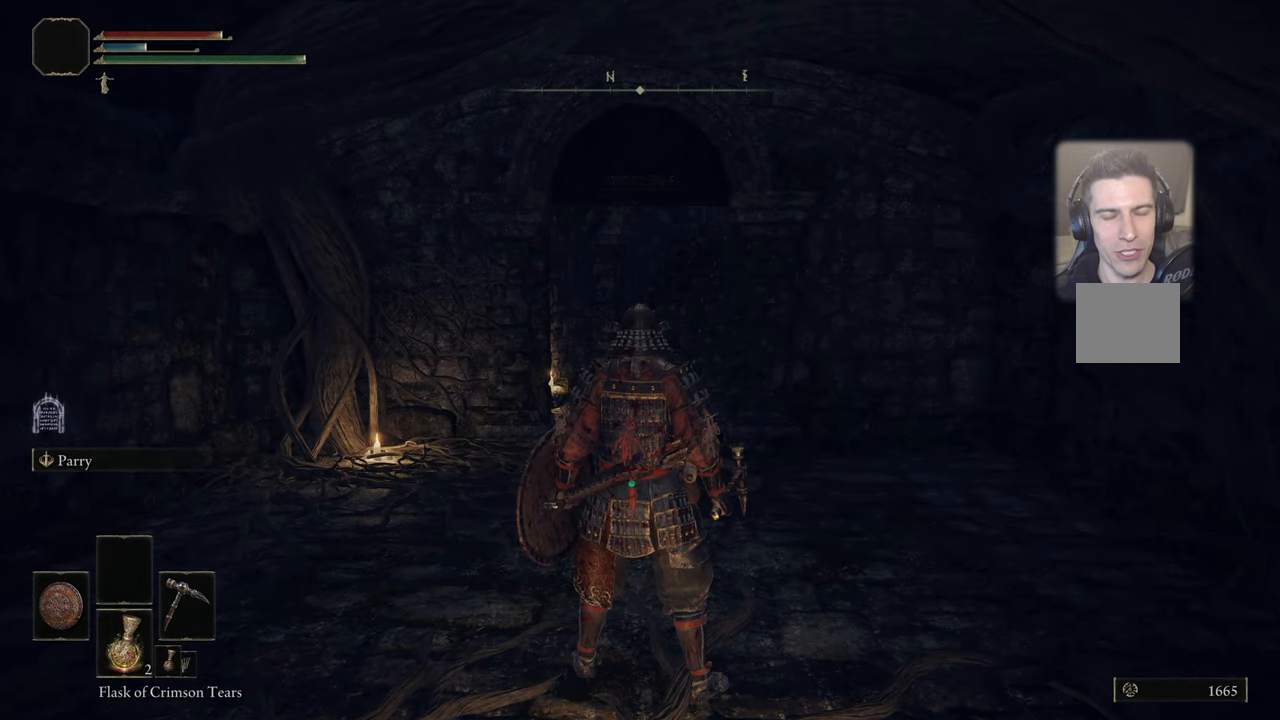
{"buttons": [], "left_stick": "center", "right_stick": "center", "events": []}
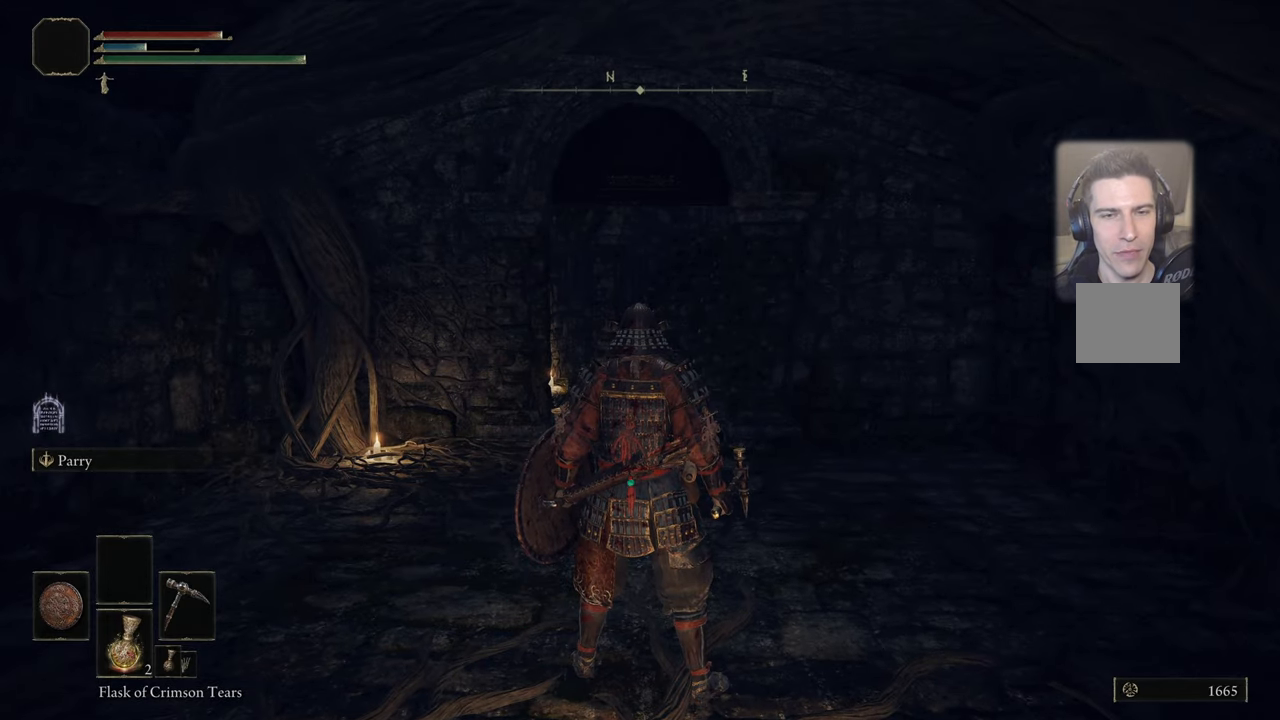
{"buttons": [], "left_stick": "center", "right_stick": "center", "events": []}
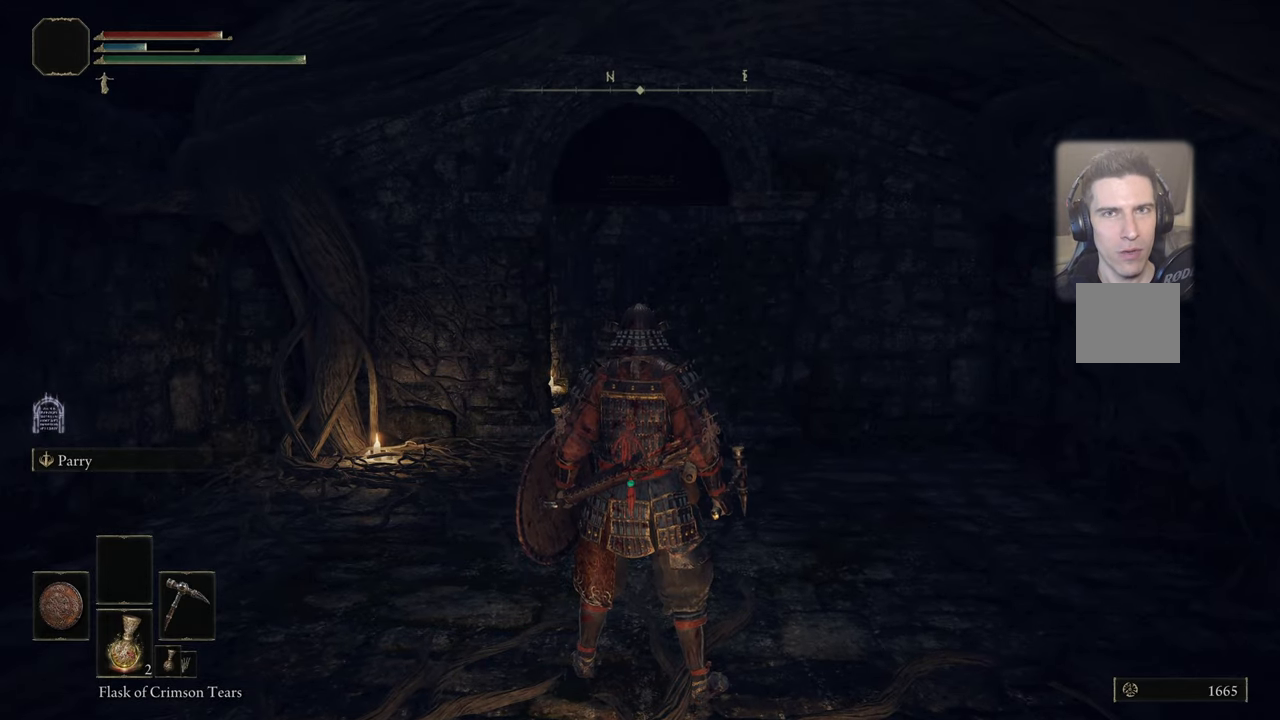
{"buttons": [], "left_stick": "center", "right_stick": "center", "events": []}
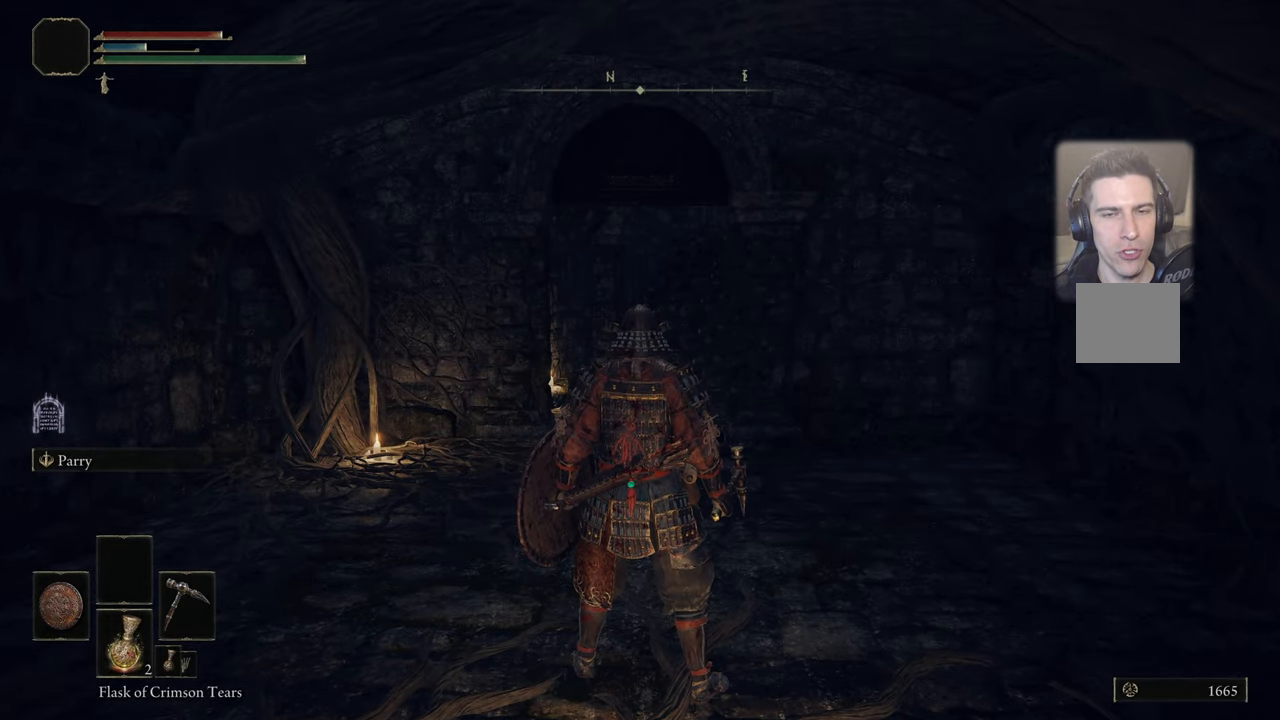
{"buttons": ["R1", "L3"], "left_stick": "center", "right_stick": "center", "events": [[333, "L3", "down"], [400, "R1", "down"]]}
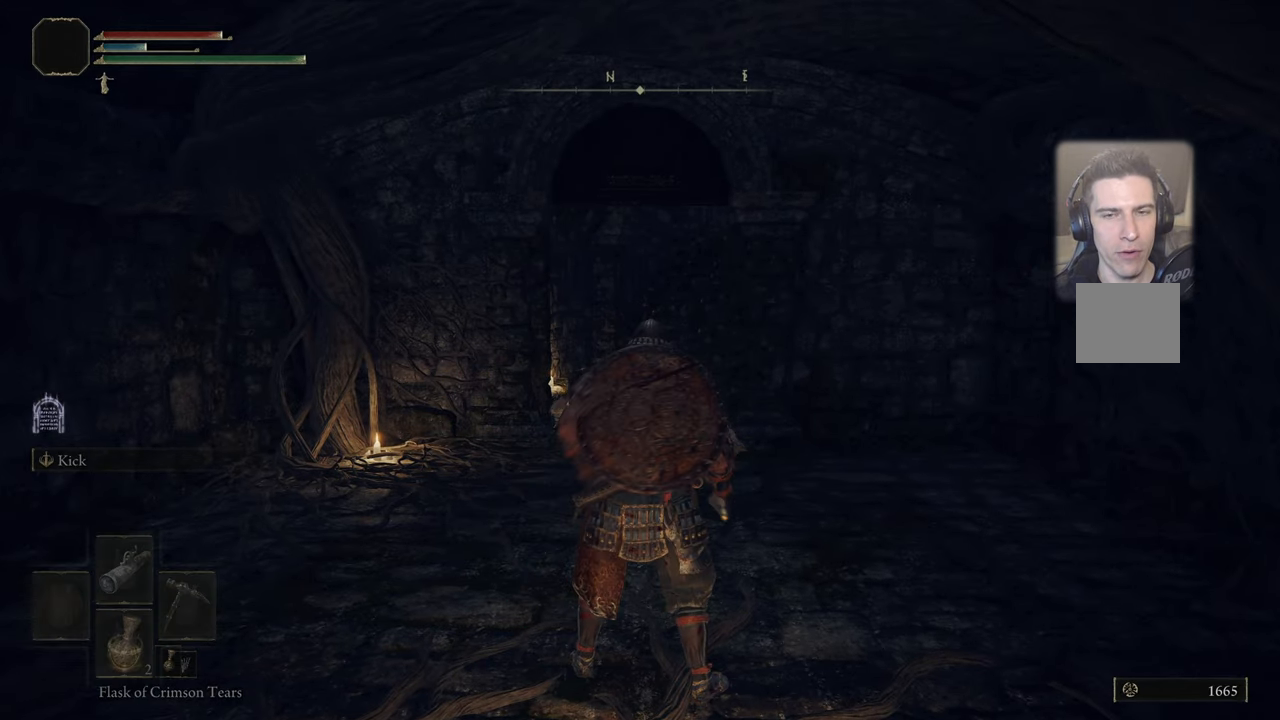
{"buttons": [], "left_stick": "center", "right_stick": "center", "events": [[166, "R1", "up"], [183, "L3", "up"]]}
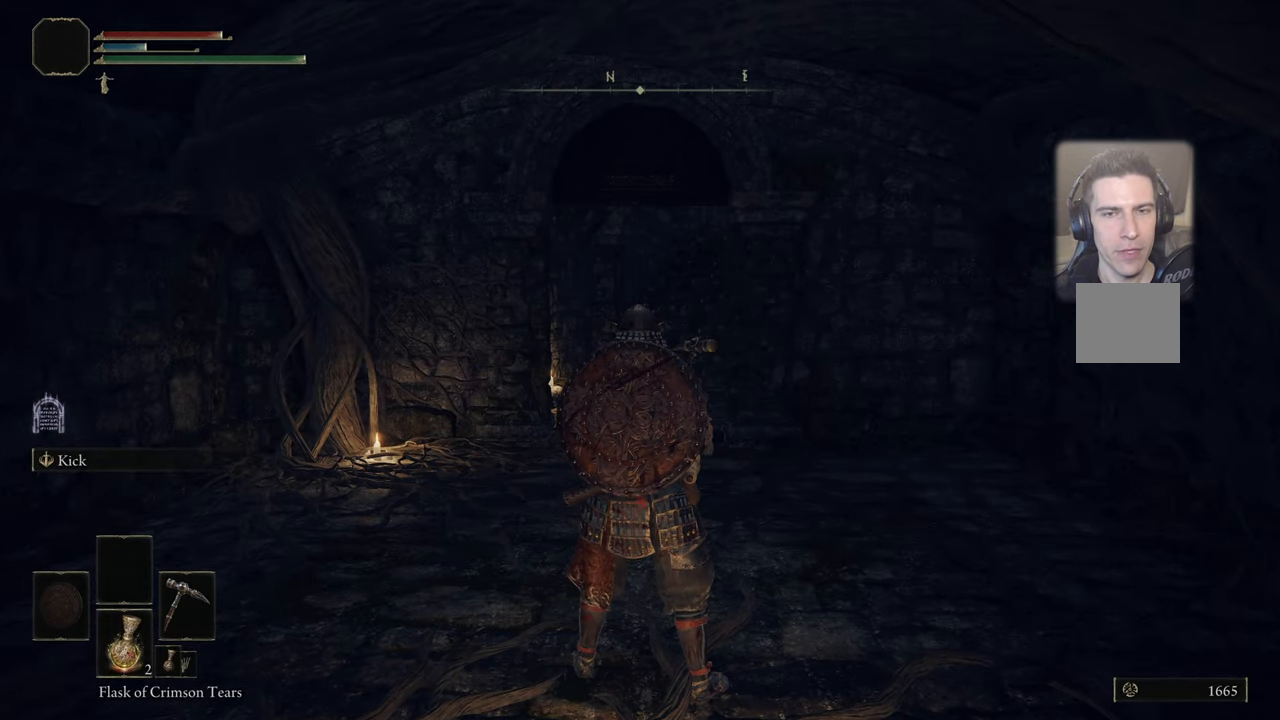
{"buttons": [], "left_stick": "center", "right_stick": "center", "events": []}
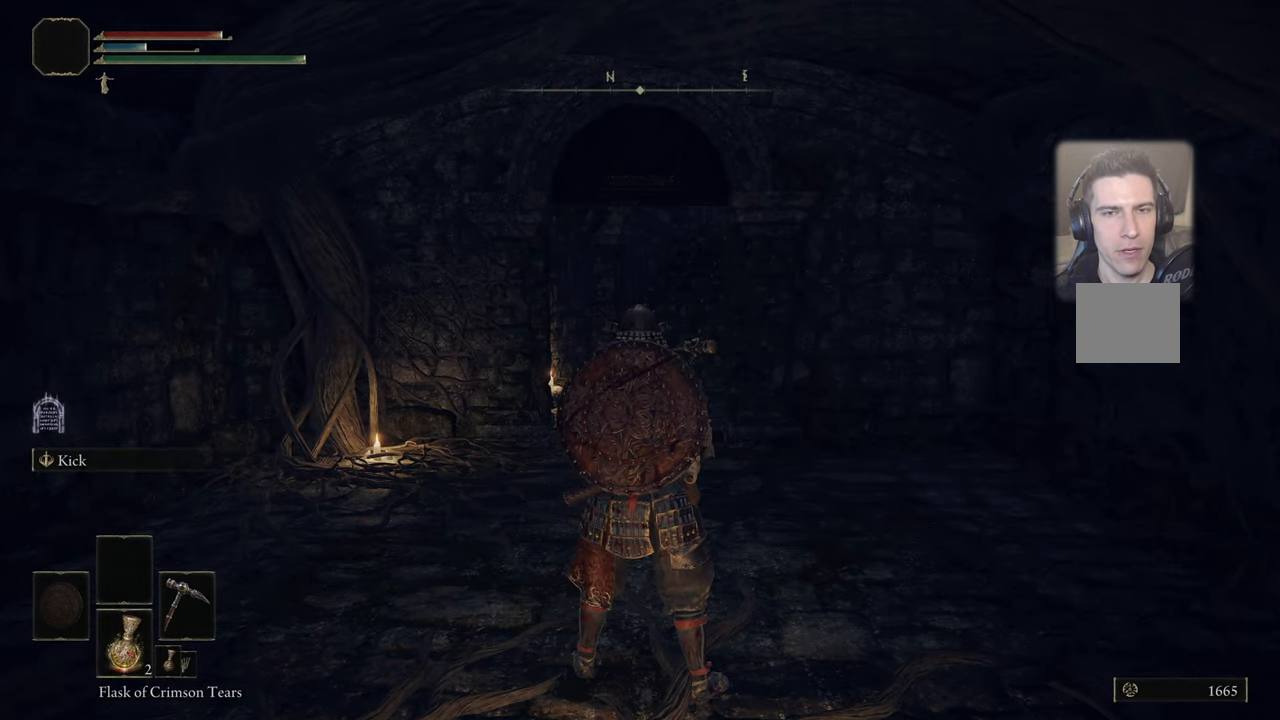
{"buttons": [], "left_stick": "center", "right_stick": "center", "events": []}
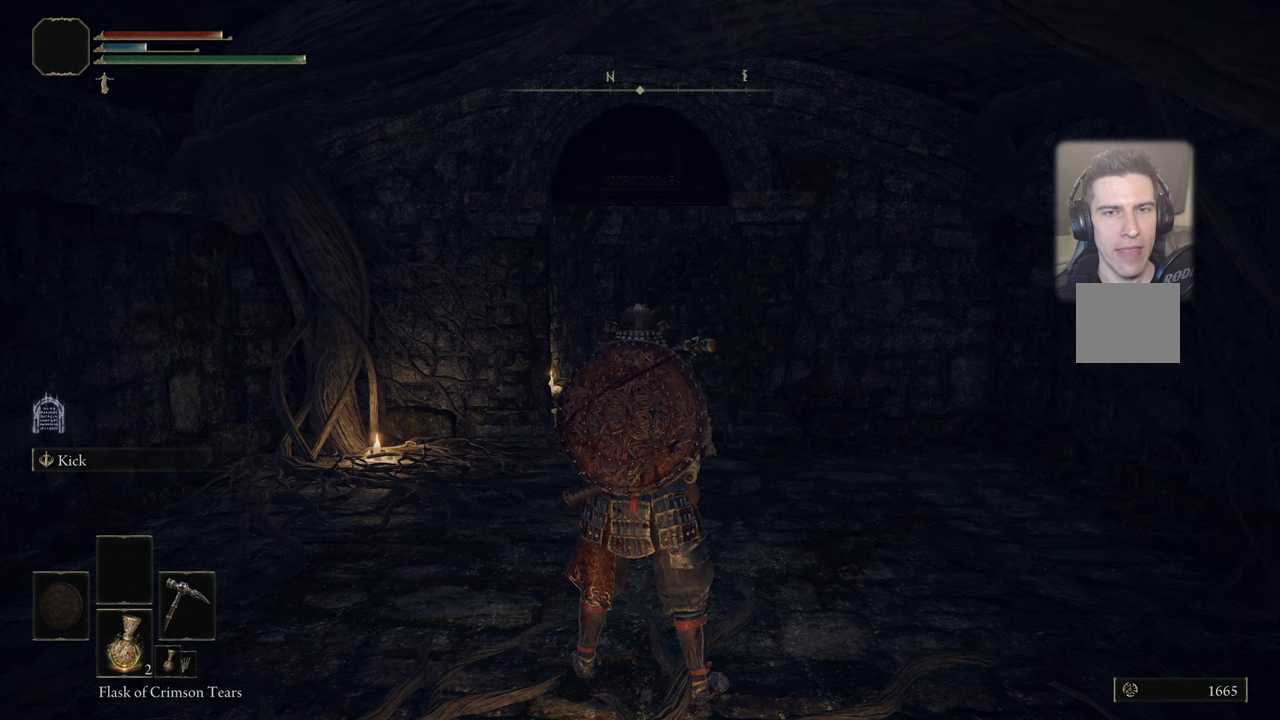
{"buttons": [], "left_stick": "center", "right_stick": "center", "events": [[133, "L2", "down"], [217, "L2", "up"]]}
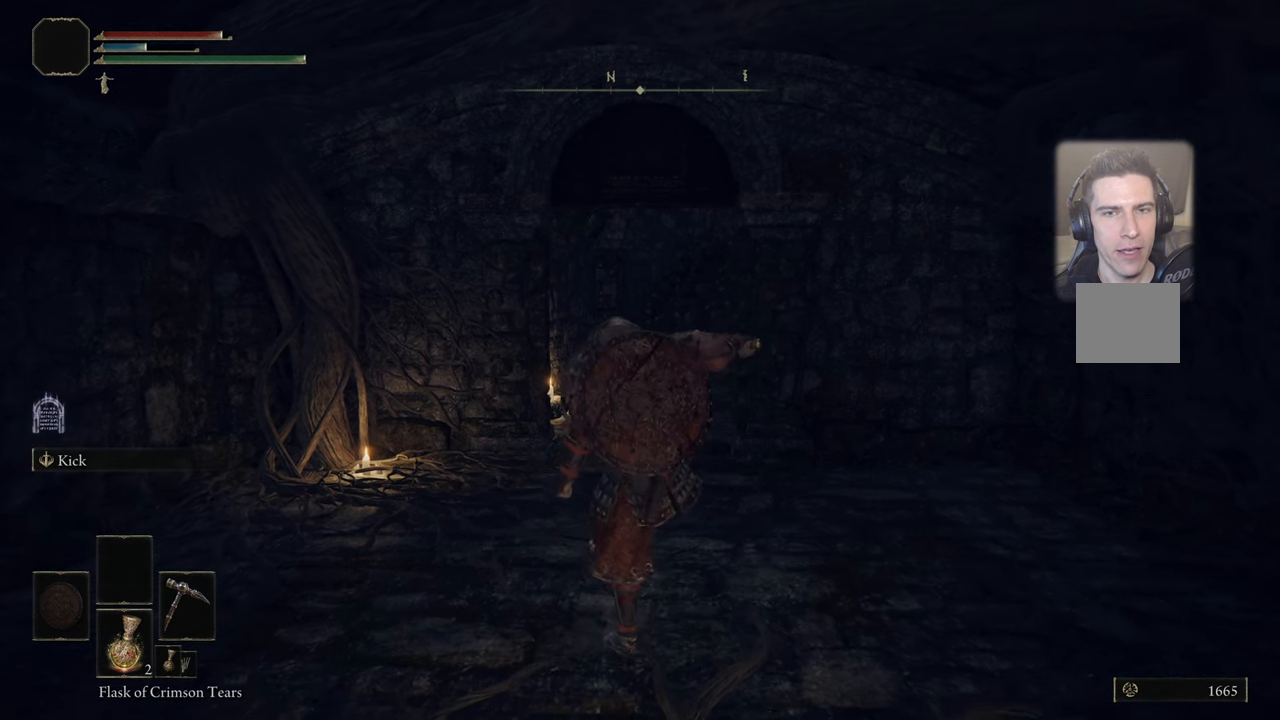
{"buttons": [], "left_stick": "center", "right_stick": "center", "events": []}
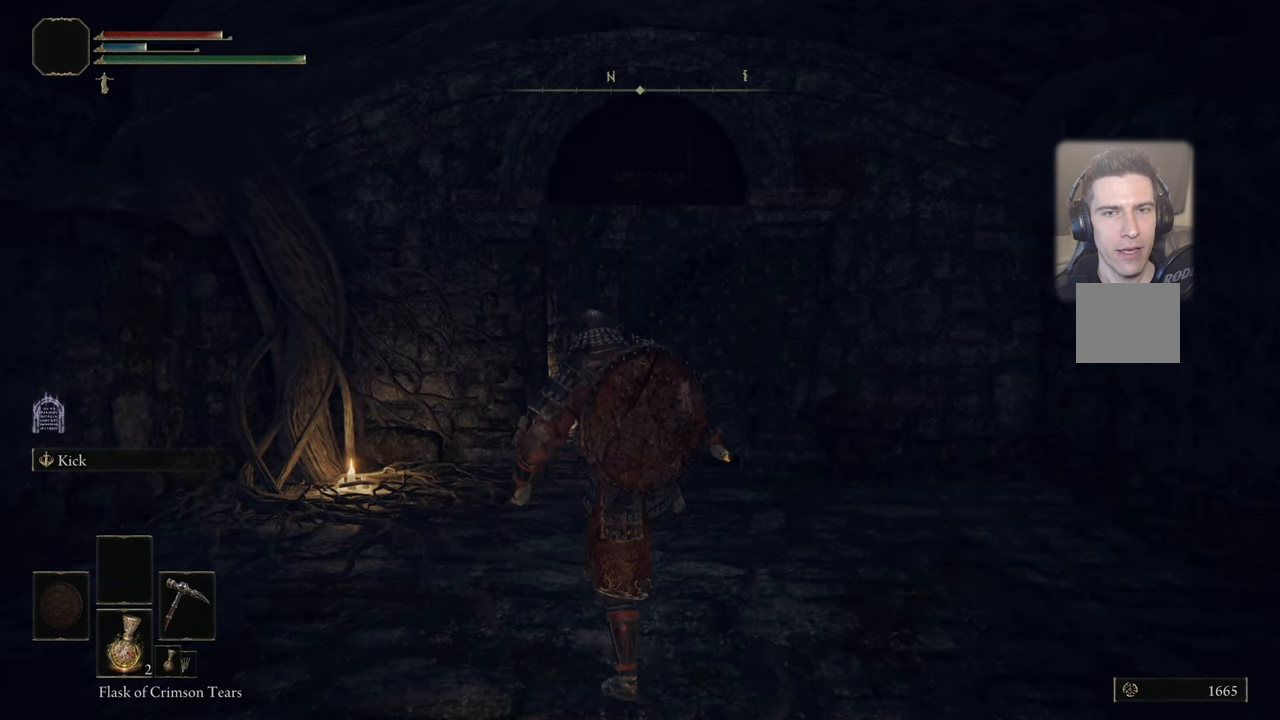
{"buttons": [], "left_stick": "center", "right_stick": "center", "events": []}
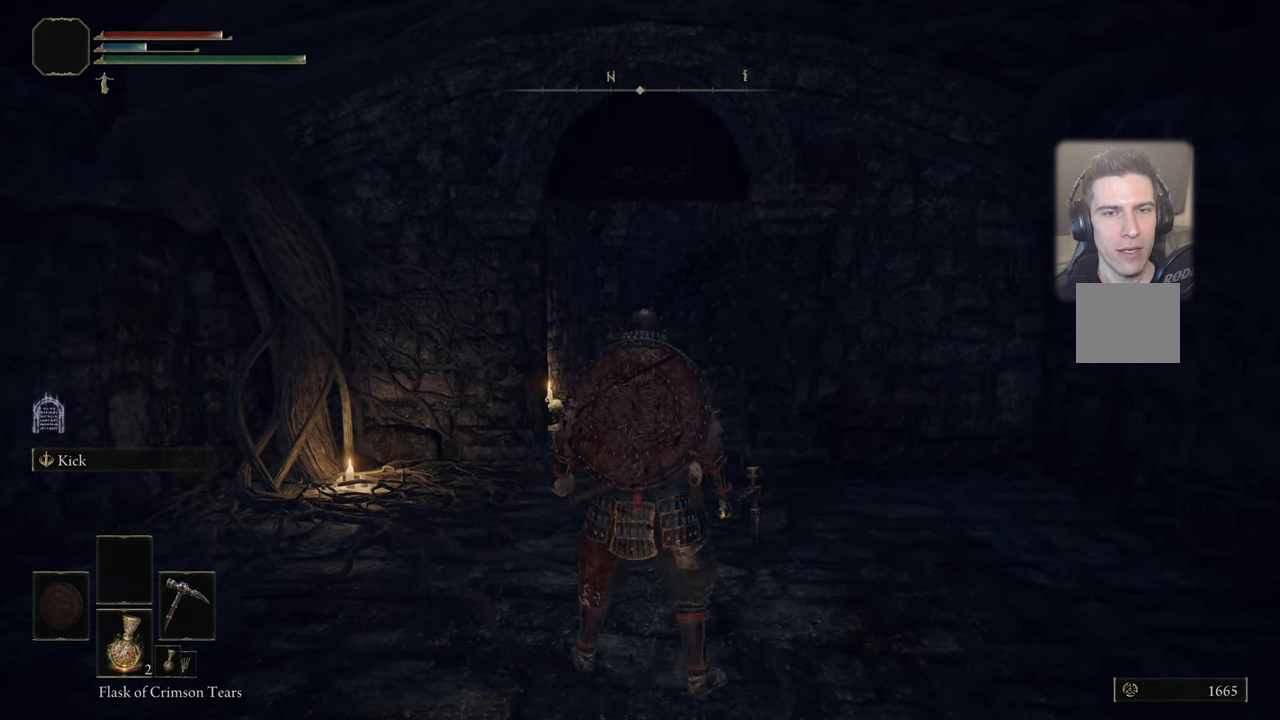
{"buttons": [], "left_stick": "center", "right_stick": "center", "events": []}
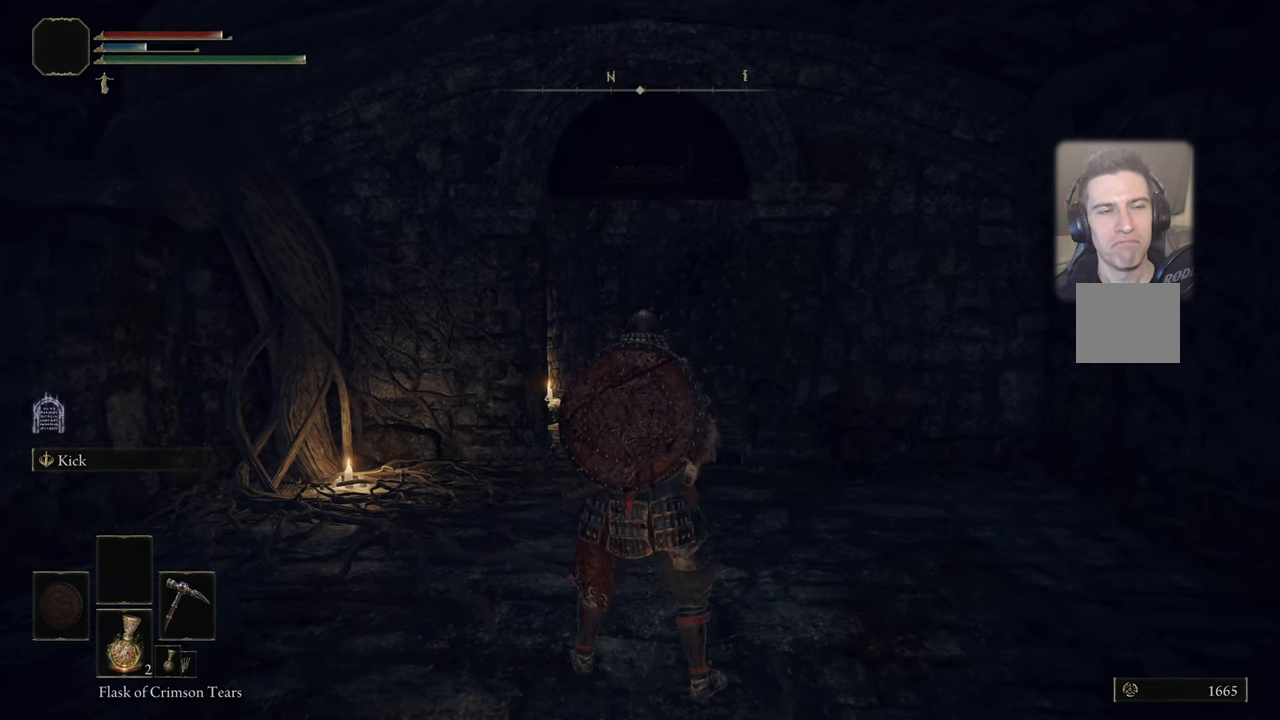
{"buttons": [], "left_stick": "center", "right_stick": "center", "events": []}
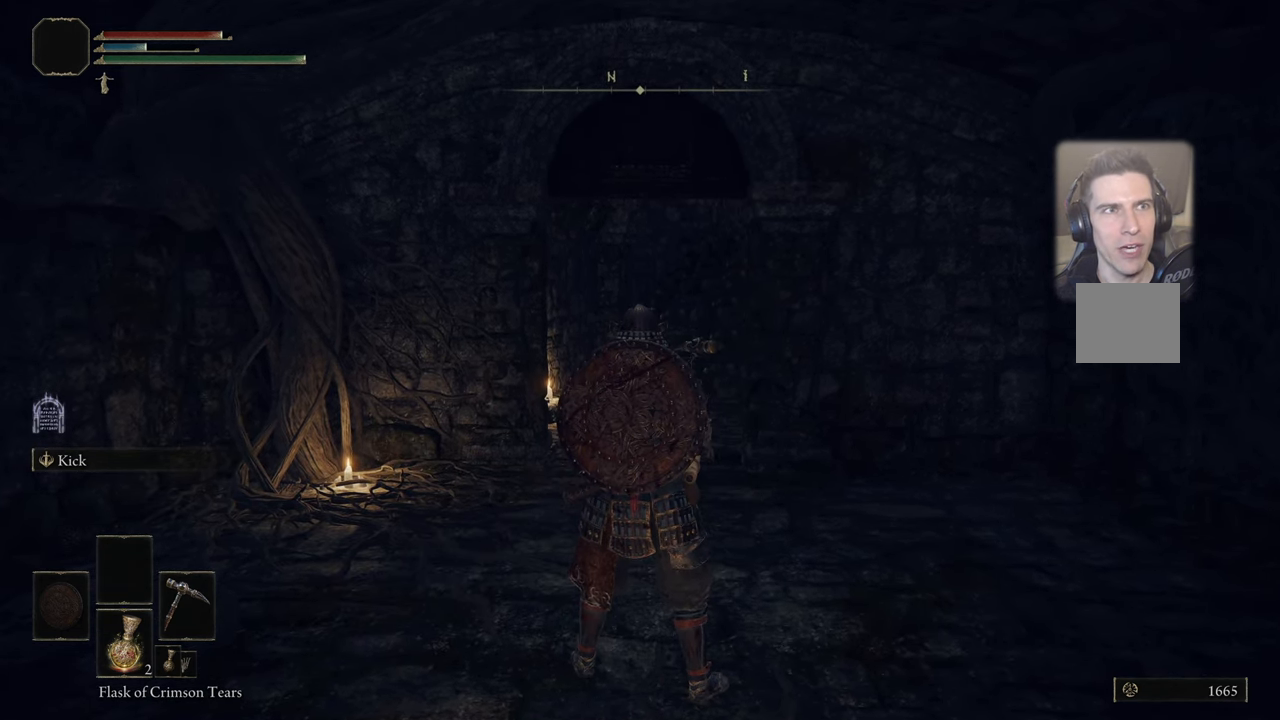
{"buttons": [], "left_stick": "center", "right_stick": "center", "events": [[250, "L2", "down"], [350, "L2", "up"]]}
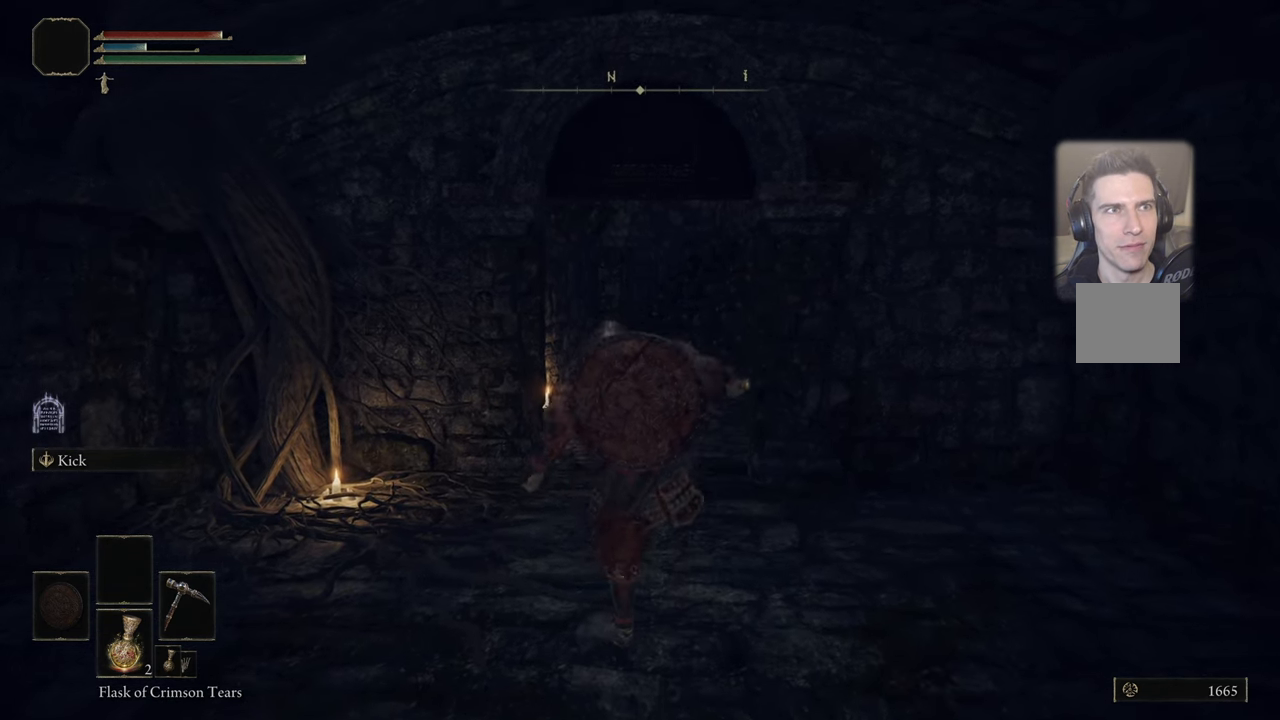
{"buttons": [], "left_stick": "center", "right_stick": "center", "events": []}